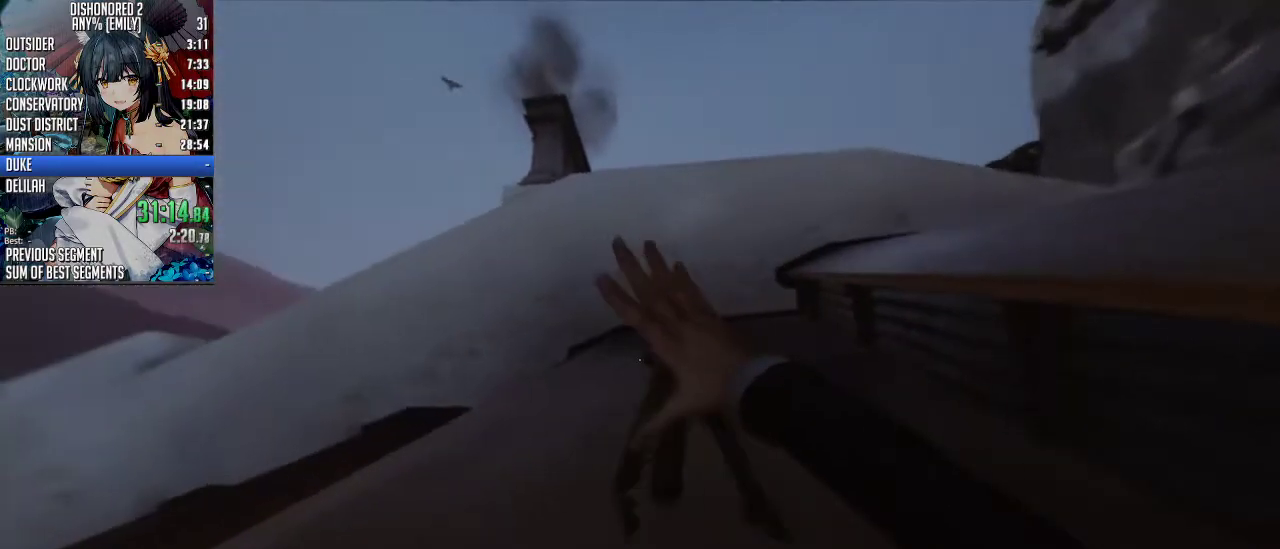
Gameplay with keyboard and mouse; each line is a JSON object with the keys and mouse buttons held at the frame after it. "events" lists presses ("down") and releases ("up") of "1", "2", "3", "4", "5", "a", "alt", "c", "ctrl", "d", "e", "f", "q", "r", "s", "shift", "space", "tab", "v", "w", "x", "z", "mouse_left", "mouse_middle", "mouse_right", "mouse_mb4", "mouse_mb5" and "mouse_wheel_up" between this image and that frame as [ms after this image, input, new state], when the widget could be followed in between. "mouse_left", "mouse_middle", "mouse_right", "mouse_mb4", "mouse_mb5", "mouse_wheel_up" = the "left", "middle", "right", "mb4", "mb5", "wheel_up" buttons of the "mouse" list. No other keys are recorded. Not read: mouse_move mouse_wheel_down.
{"keys": ["shift", "w"], "mouse": [], "events": []}
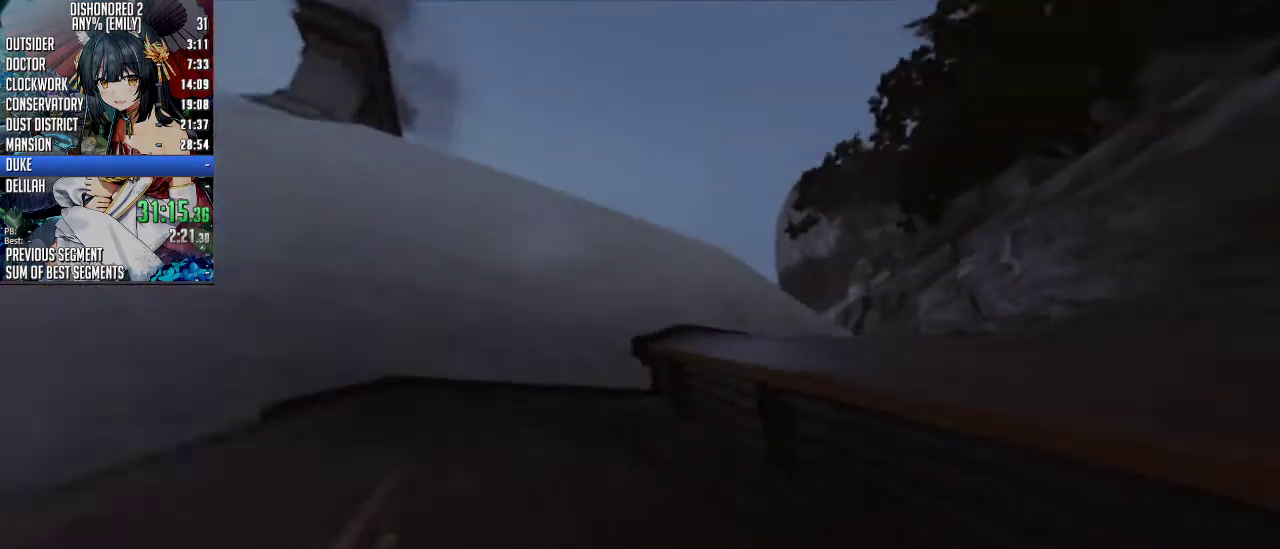
{"keys": ["a", "shift", "w"], "mouse": [], "events": [[234, "a", "down"]]}
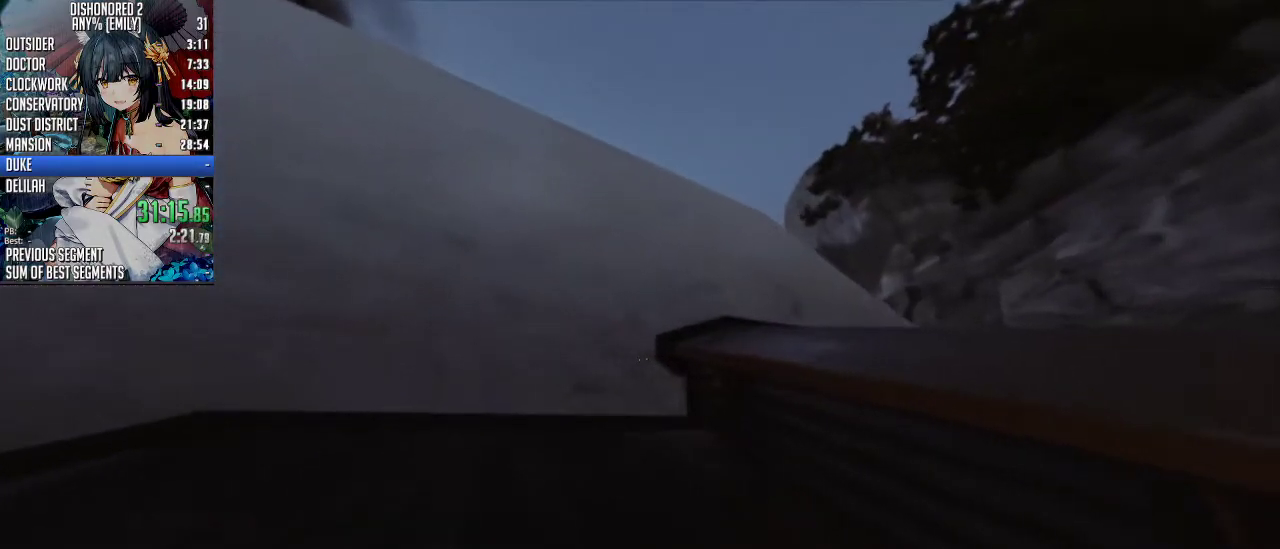
{"keys": ["shift", "space", "w"], "mouse": [], "events": [[33, "a", "up"], [167, "space", "down"]]}
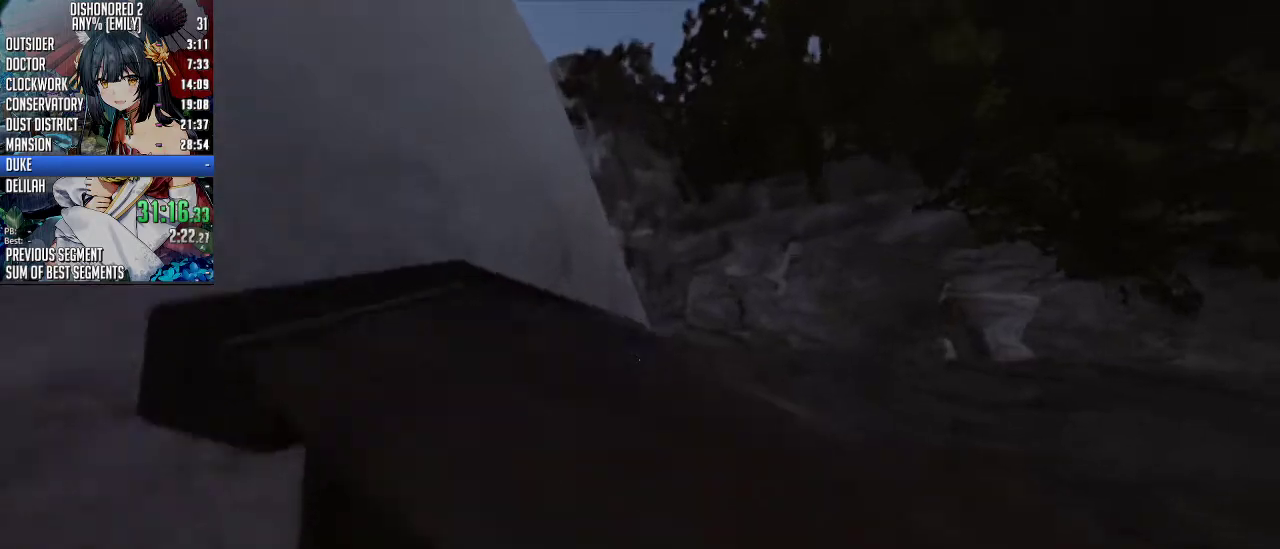
{"keys": ["d", "shift", "w"], "mouse": [], "events": [[67, "d", "down"], [335, "space", "up"]]}
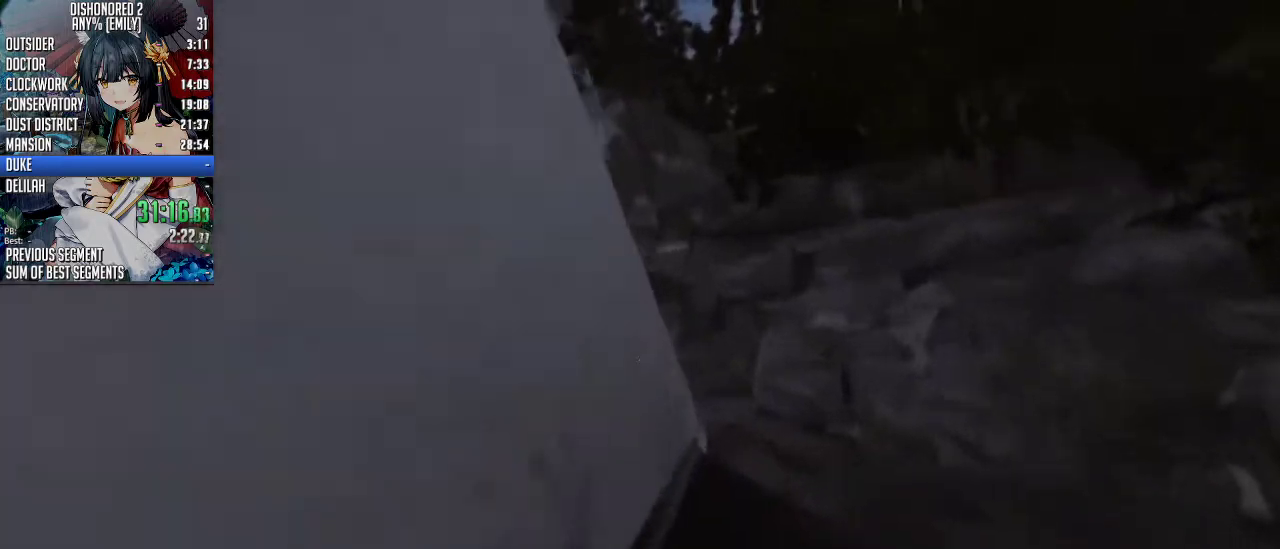
{"keys": ["shift", "space", "w"], "mouse": [], "events": [[67, "space", "down"], [367, "d", "up"]]}
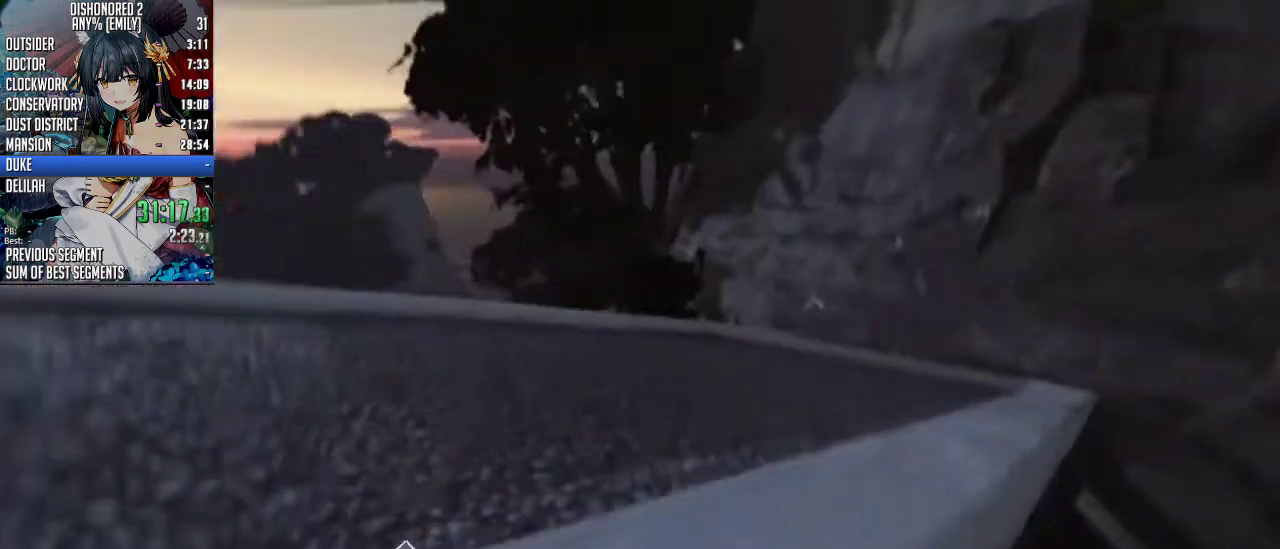
{"keys": ["shift", "w"], "mouse": [], "events": [[34, "space", "up"]]}
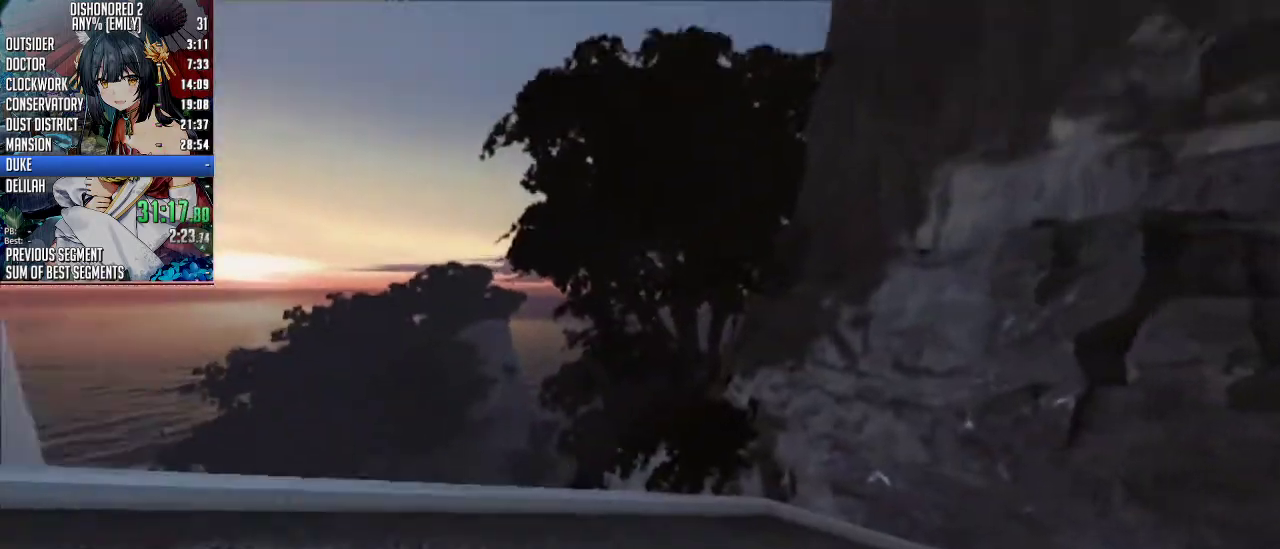
{"keys": ["d", "shift", "w"], "mouse": [], "events": [[501, "d", "down"]]}
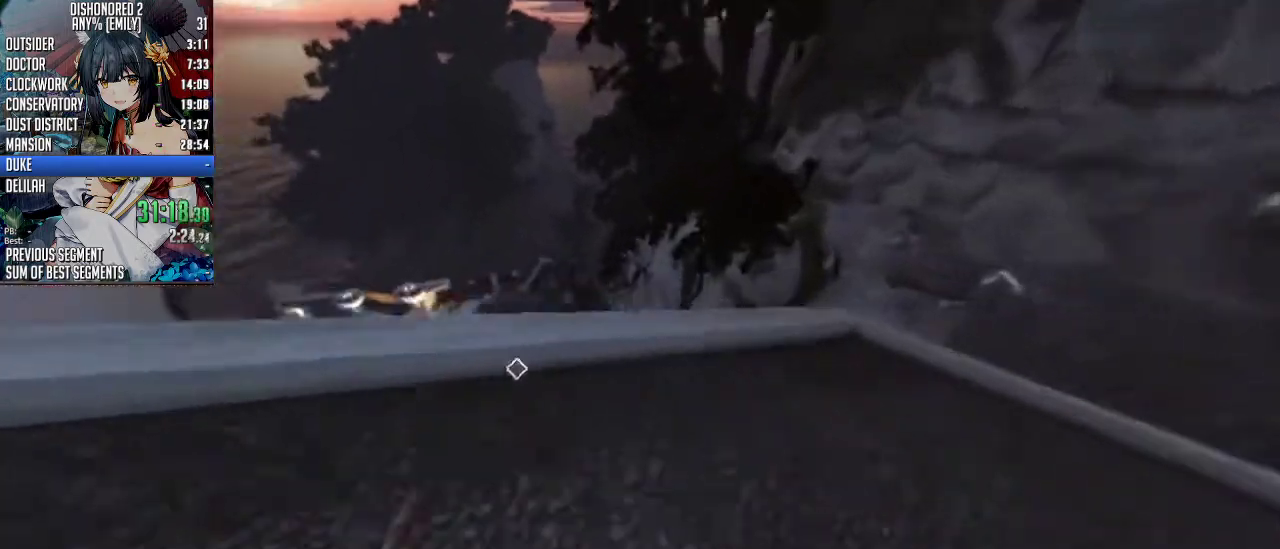
{"keys": ["shift", "w"], "mouse": [], "events": [[267, "a", "down"], [301, "d", "up"], [468, "a", "up"]]}
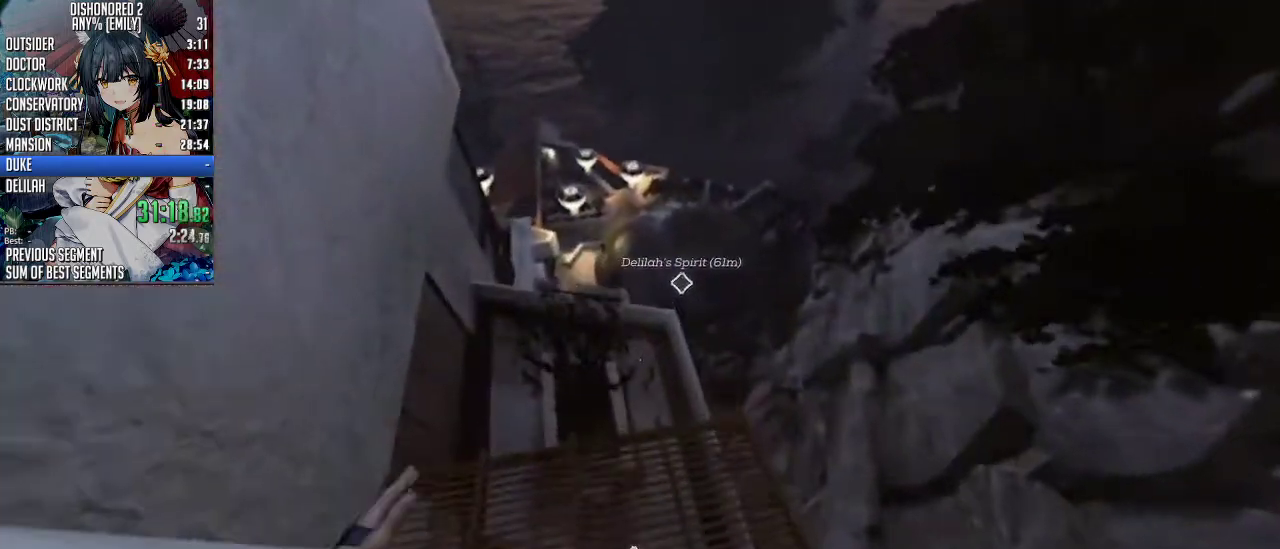
{"keys": ["a", "s", "shift"], "mouse": [], "events": [[101, "a", "down"], [134, "a", "up"], [134, "w", "up"], [368, "a", "down"], [368, "s", "down"], [368, "shift", "up"], [435, "shift", "down"]]}
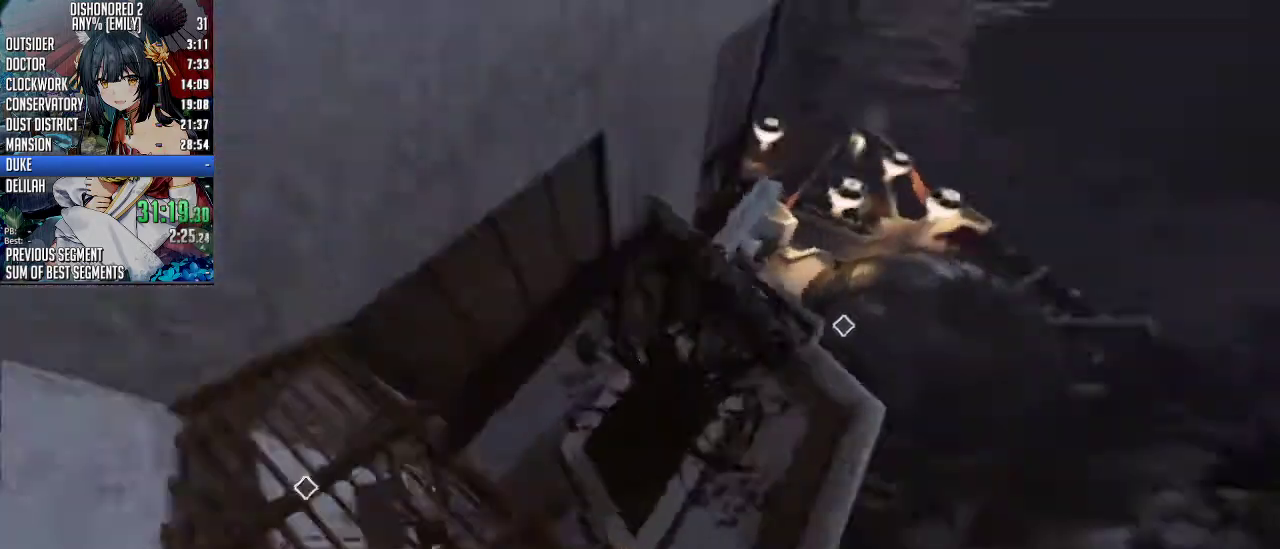
{"keys": ["a", "shift", "w"], "mouse": [], "events": [[100, "s", "up"], [434, "w", "down"]]}
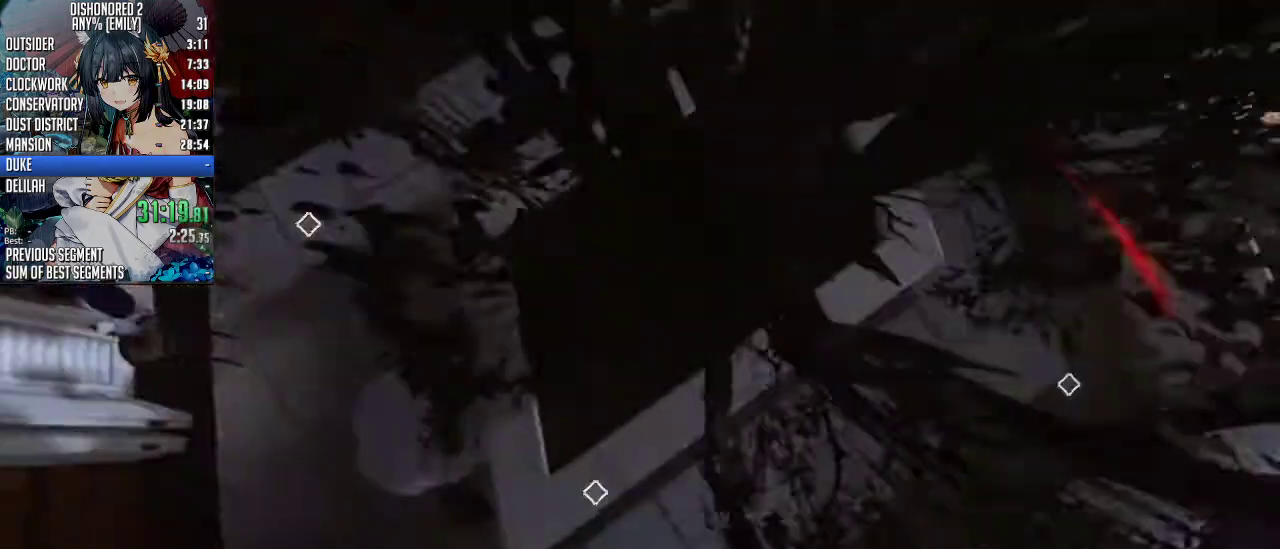
{"keys": ["w"], "mouse": [], "events": [[33, "a", "up"], [33, "shift", "up"], [100, "w", "up"], [200, "1", "down"], [368, "1", "up"], [501, "w", "down"]]}
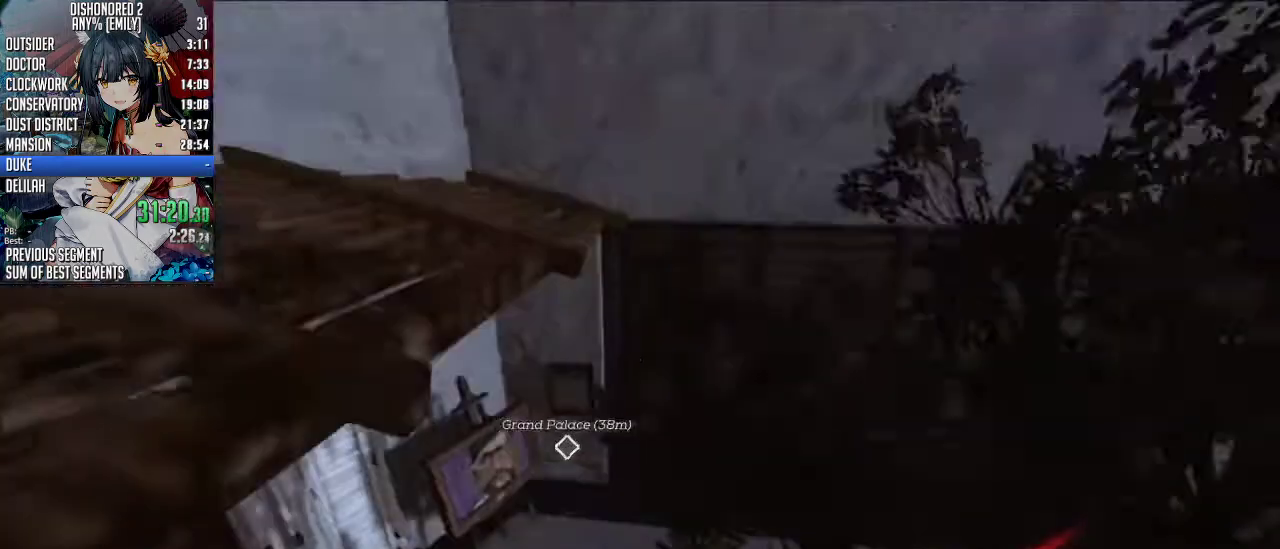
{"keys": ["shift", "w"], "mouse": [], "events": [[134, "shift", "down"]]}
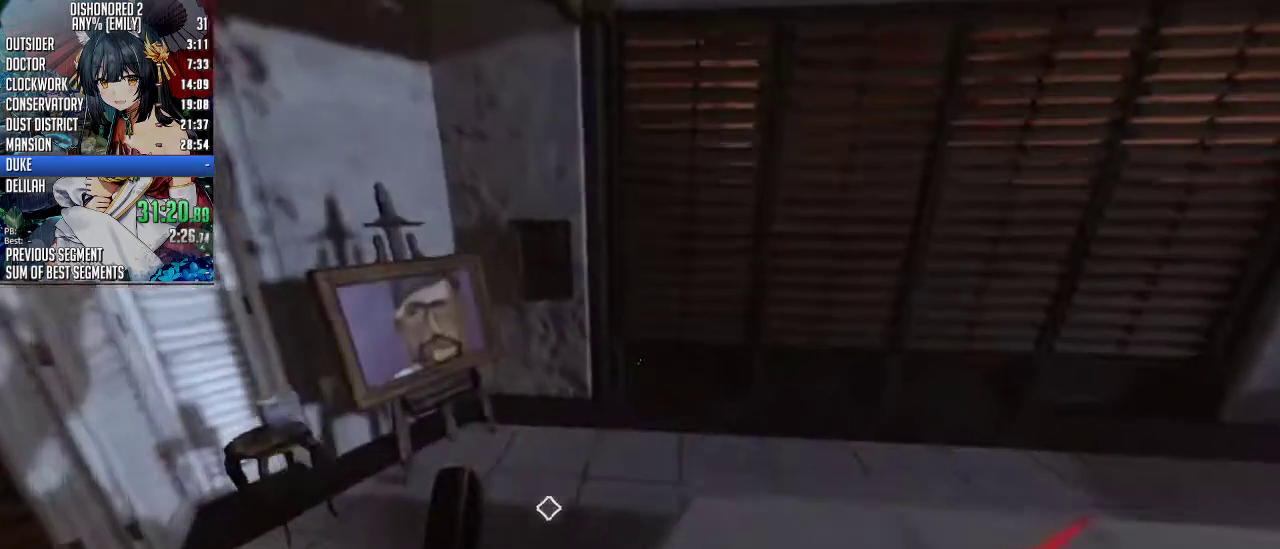
{"keys": ["w"], "mouse": [], "events": [[100, "shift", "up"], [200, "1", "down"], [200, "w", "up"], [334, "1", "up"], [468, "w", "down"]]}
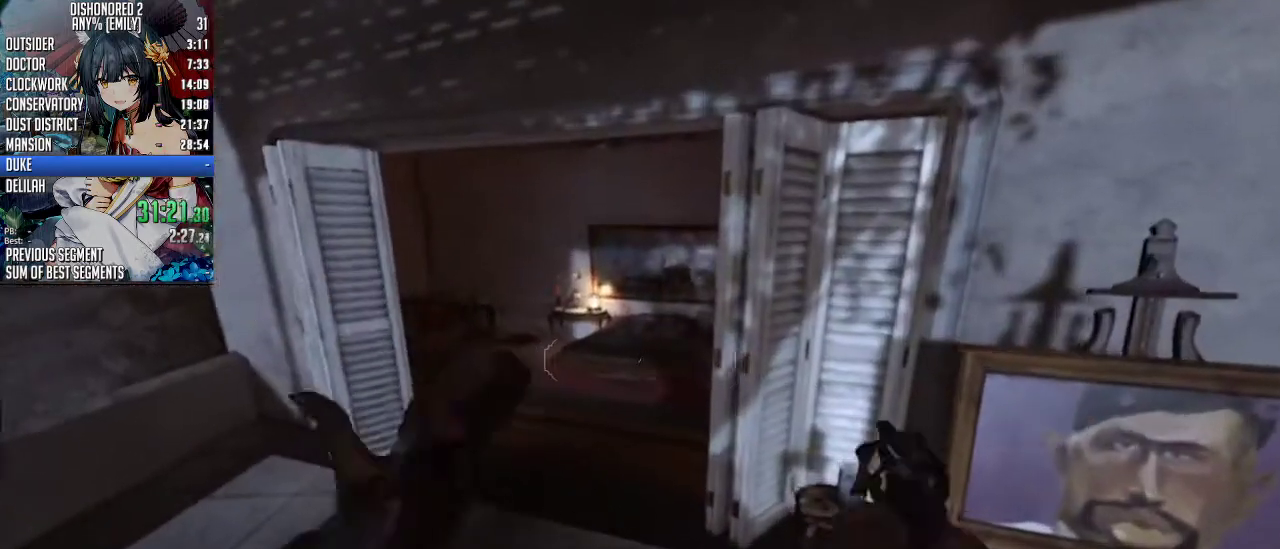
{"keys": ["a", "shift", "w"], "mouse": [], "events": [[268, "shift", "down"], [468, "a", "down"]]}
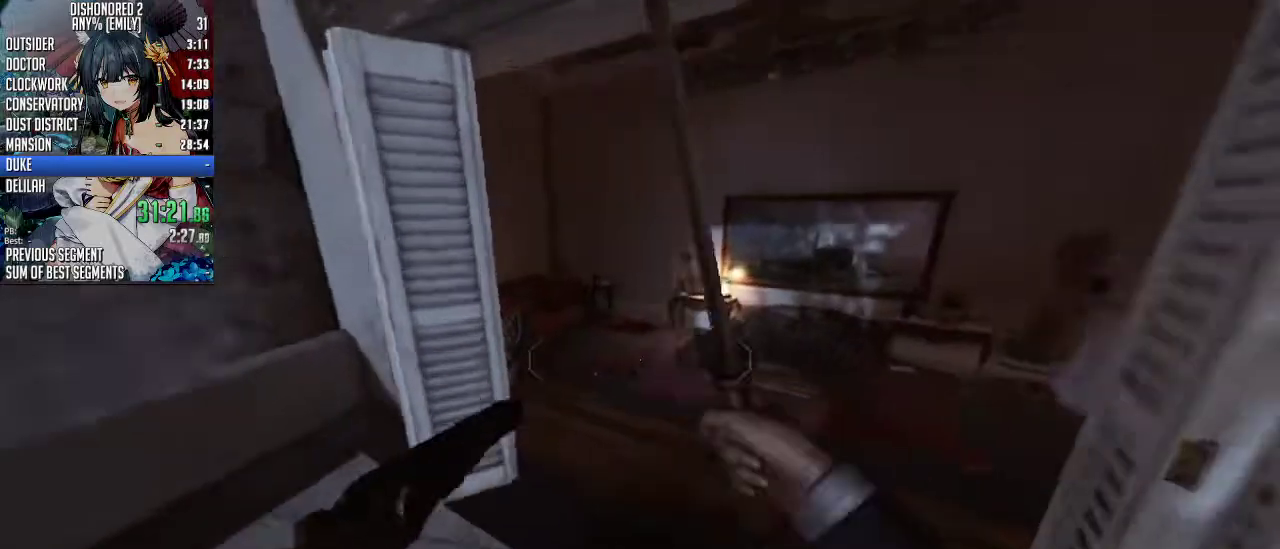
{"keys": ["a", "shift", "w"], "mouse": [], "events": []}
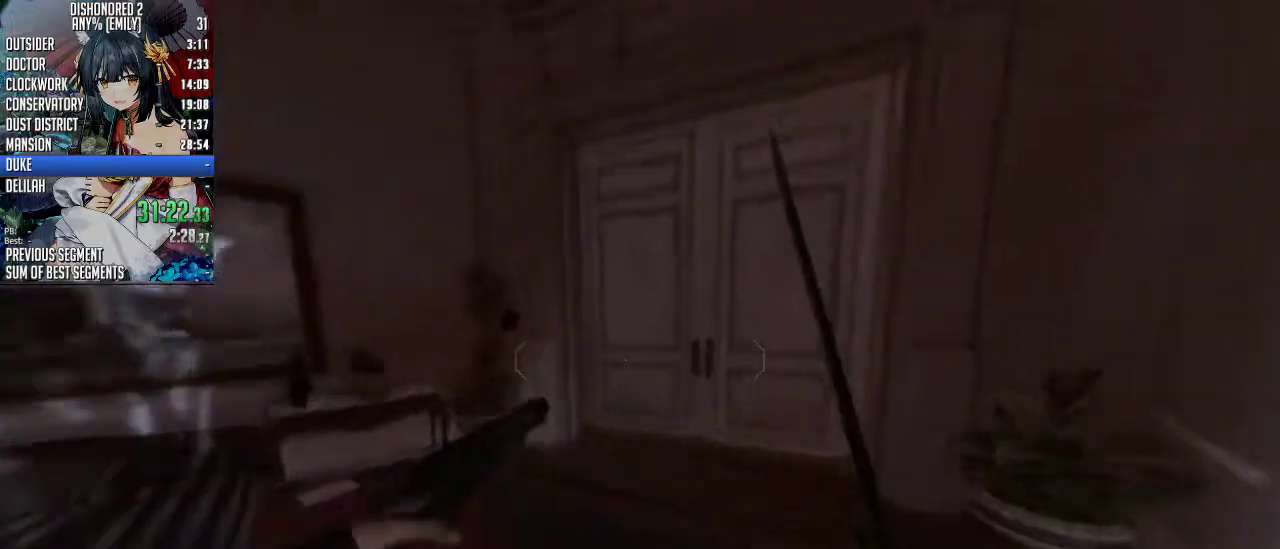
{"keys": [], "mouse": [], "events": [[34, "a", "up"], [301, "f", "down"], [334, "shift", "up"], [334, "w", "up"], [401, "f", "up"]]}
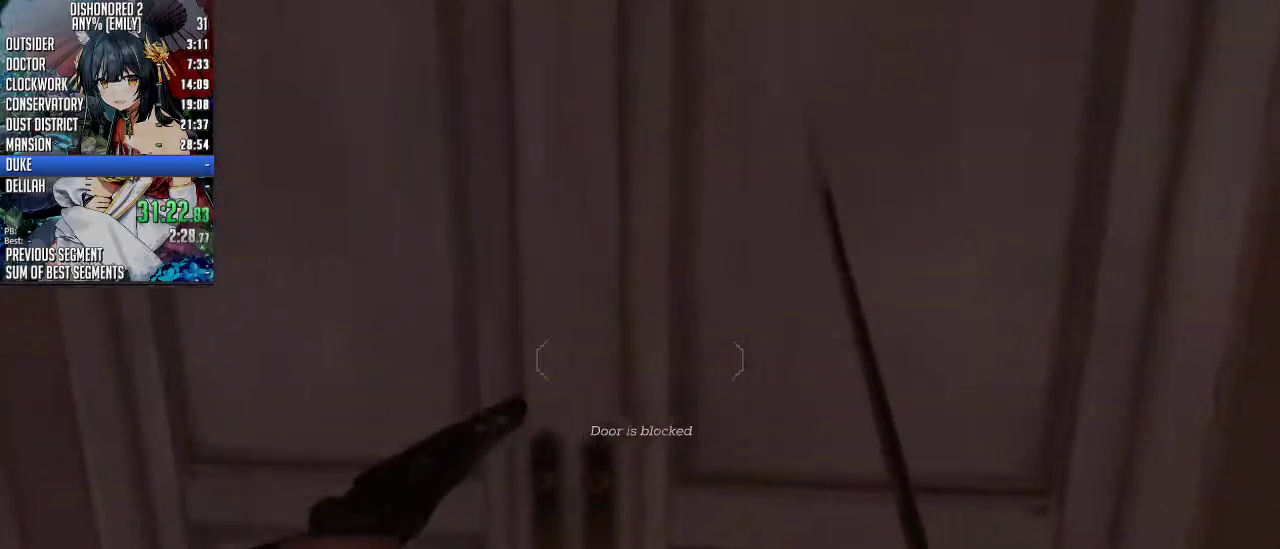
{"keys": [], "mouse": [], "events": [[334, "f", "down"], [401, "f", "up"]]}
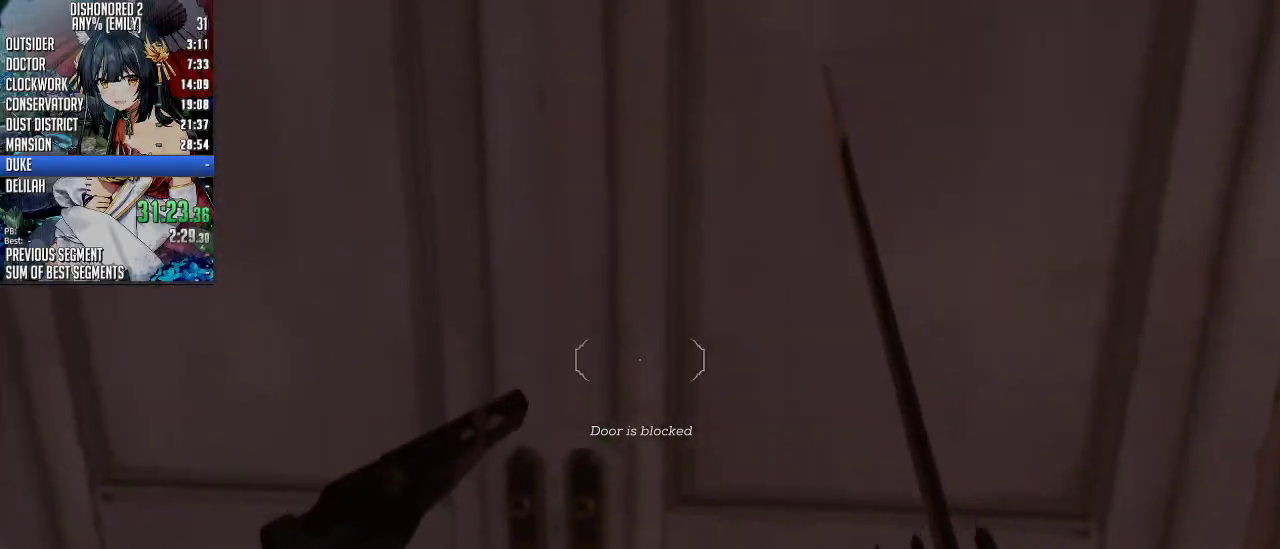
{"keys": ["s"], "mouse": ["right"], "events": [[33, "f", "down"], [134, "f", "up"], [301, "s", "down"], [401, "mouse_right", "down"]]}
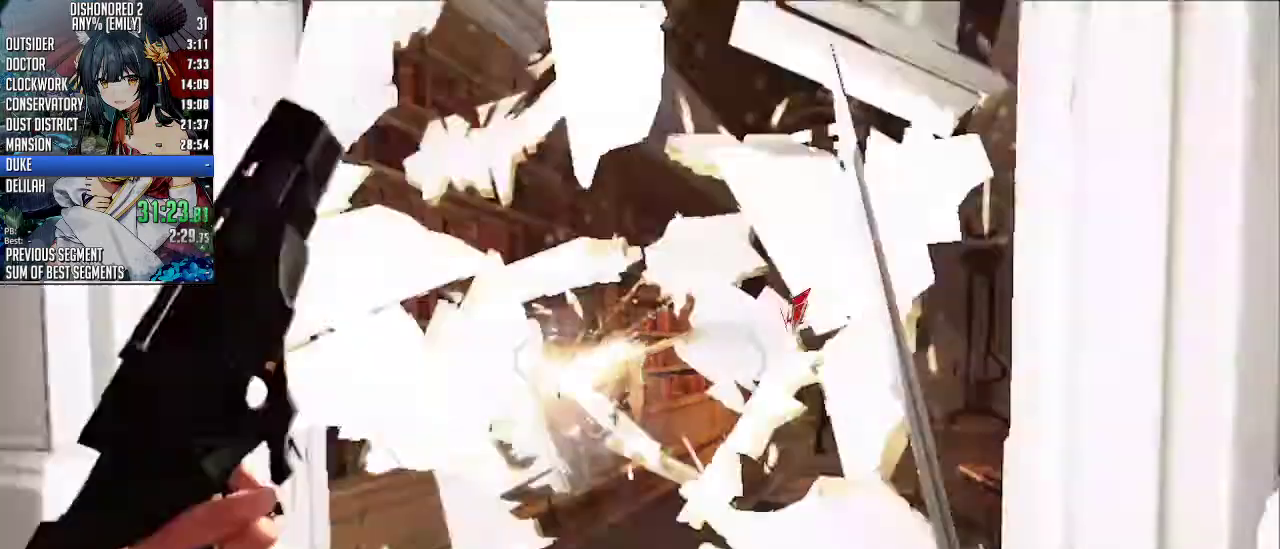
{"keys": ["a", "shift", "w"], "mouse": [], "events": [[34, "mouse_right", "up"], [67, "s", "up"], [201, "w", "down"], [335, "shift", "down"], [502, "a", "down"]]}
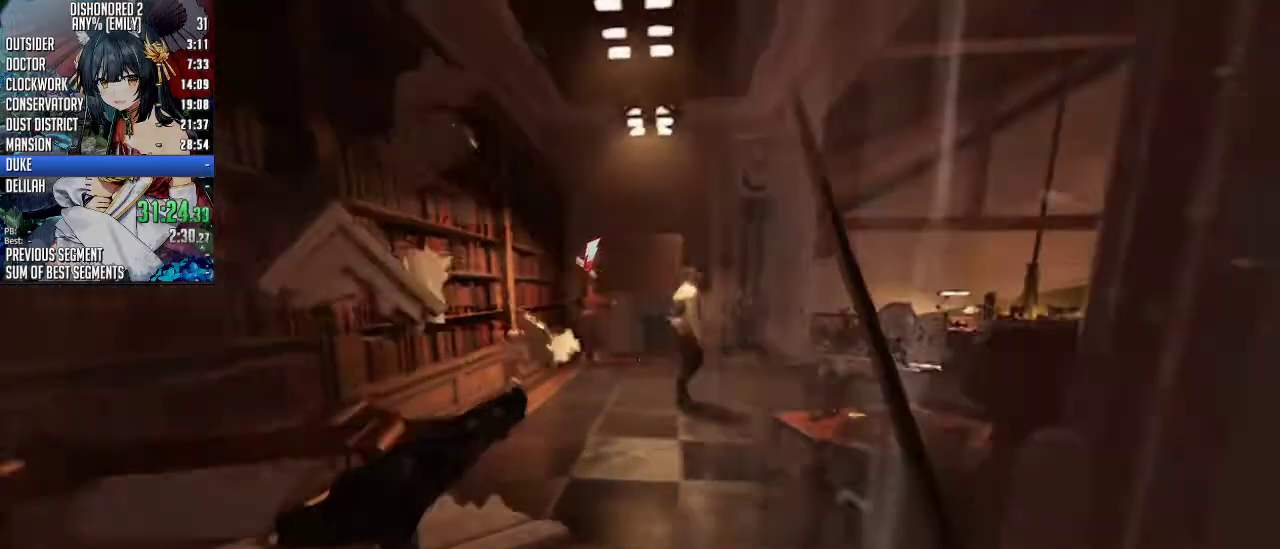
{"keys": [], "mouse": [], "events": [[167, "a", "up"], [167, "shift", "up"], [234, "w", "up"], [301, "4", "down"], [401, "4", "up"]]}
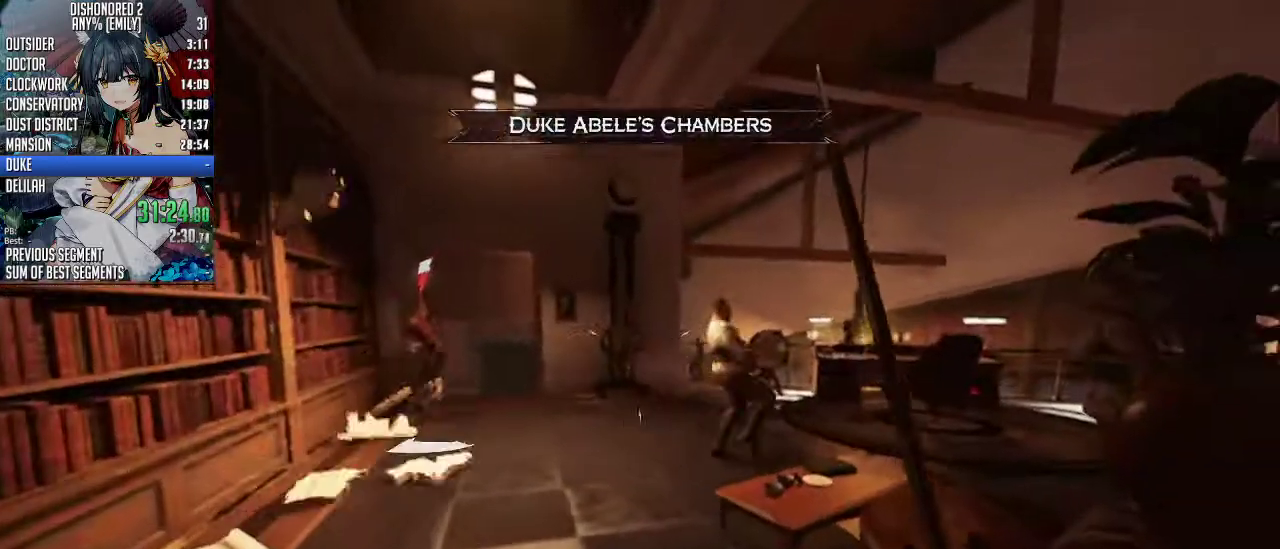
{"keys": ["w"], "mouse": [], "events": [[201, "w", "down"]]}
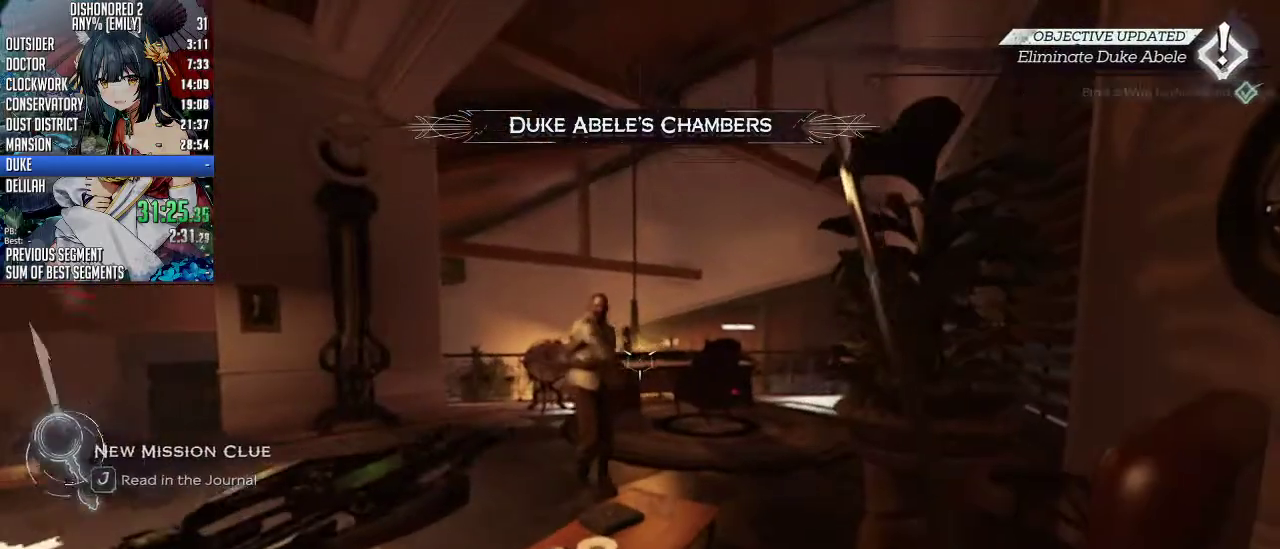
{"keys": [], "mouse": [], "events": [[33, "w", "up"], [267, "3", "down"], [334, "3", "up"]]}
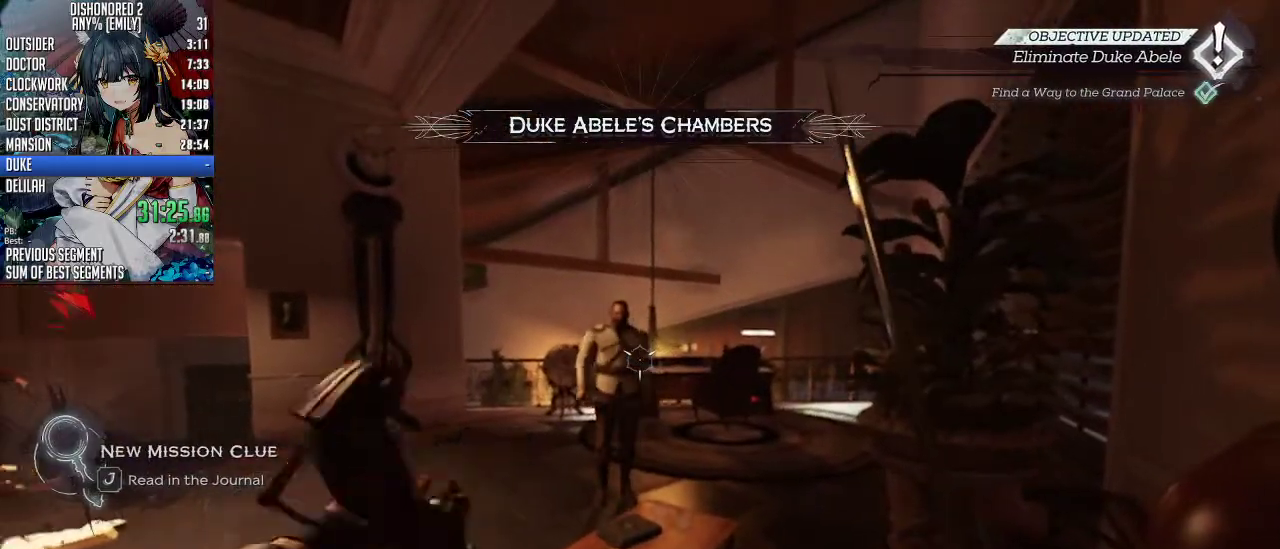
{"keys": [], "mouse": [], "events": [[368, "mouse_right", "down"], [468, "mouse_right", "up"]]}
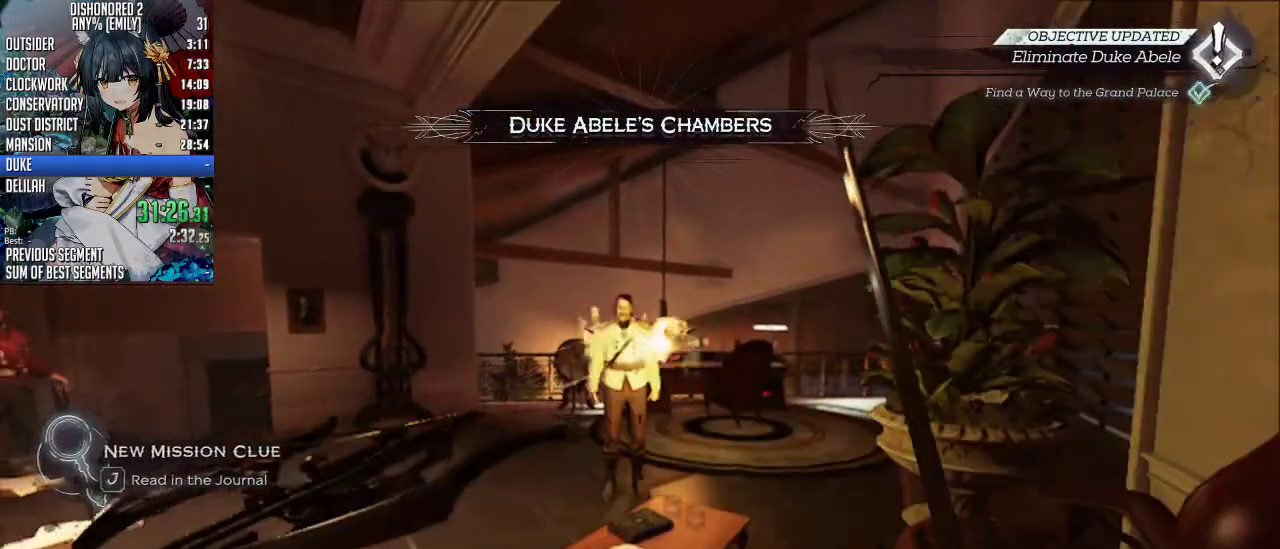
{"keys": ["a", "shift", "w"], "mouse": [], "events": [[200, "w", "down"], [300, "shift", "down"], [434, "a", "down"]]}
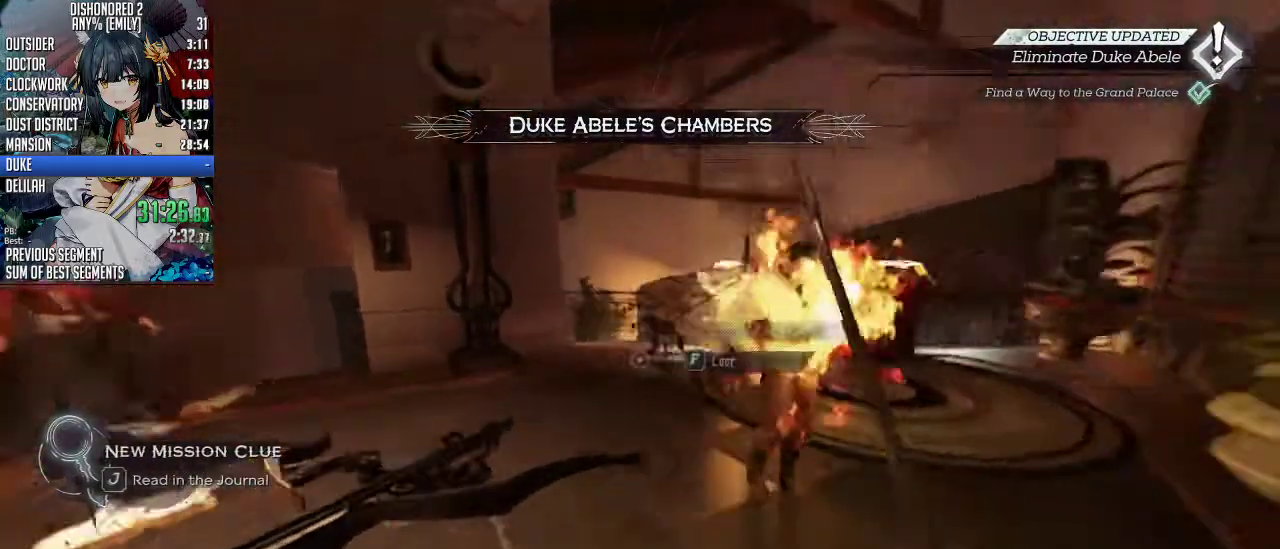
{"keys": [], "mouse": [], "events": [[167, "a", "up"], [167, "shift", "up"], [267, "f", "down"], [267, "w", "up"], [301, "f", "up"], [401, "f", "down"], [435, "f", "up"]]}
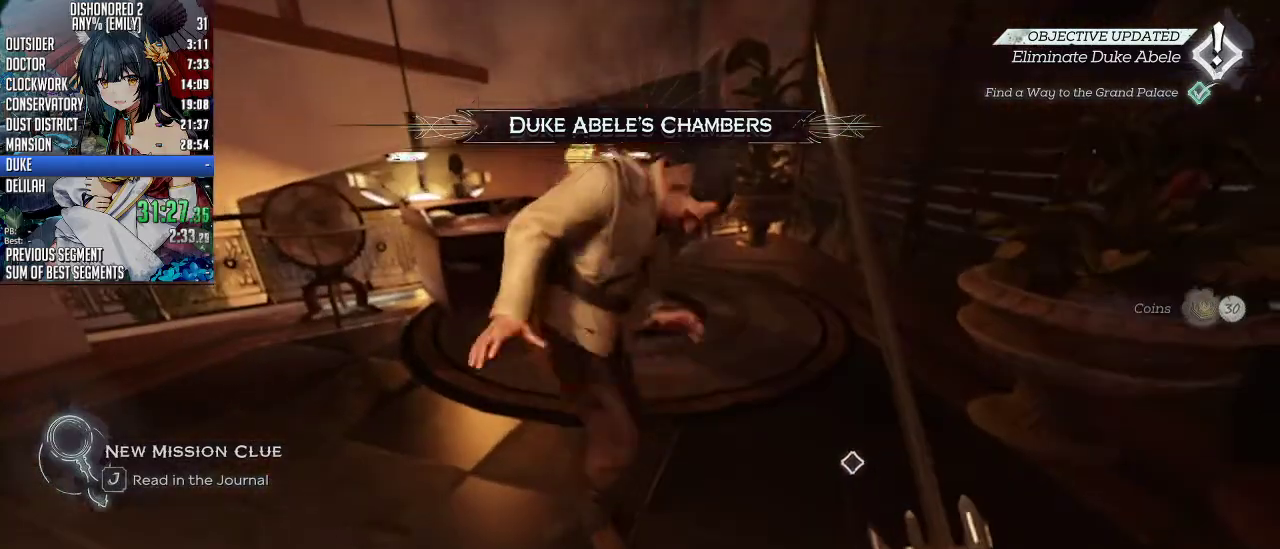
{"keys": ["d", "shift"], "mouse": [], "events": [[34, "f", "down"], [67, "f", "up"], [168, "f", "down"], [268, "f", "up"], [468, "d", "down"], [502, "shift", "down"]]}
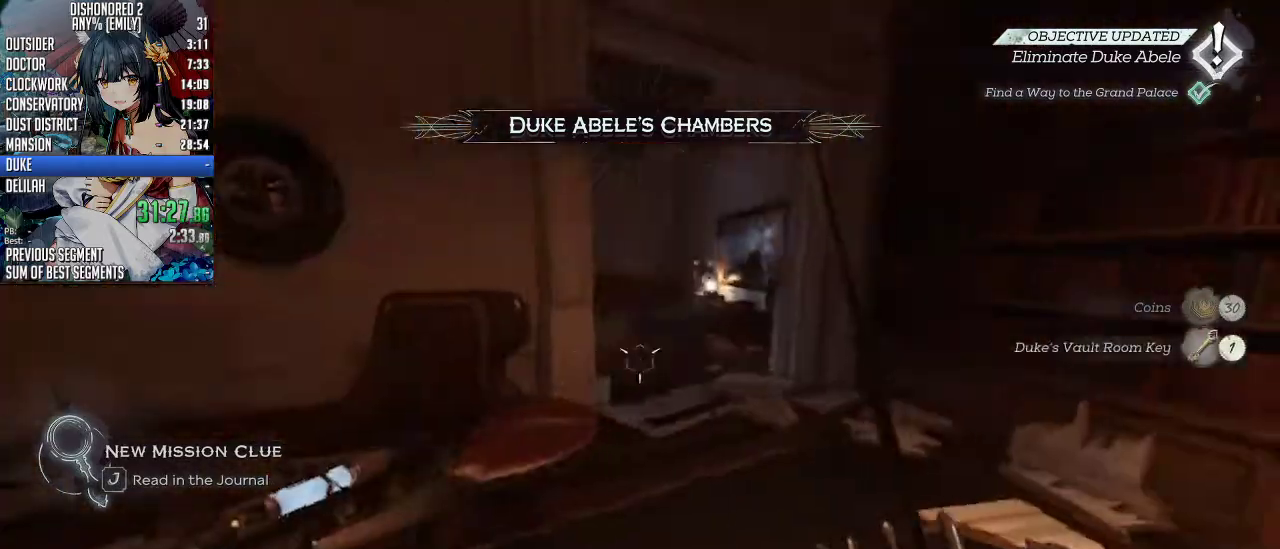
{"keys": ["shift", "w"], "mouse": [], "events": [[100, "w", "down"], [434, "d", "up"]]}
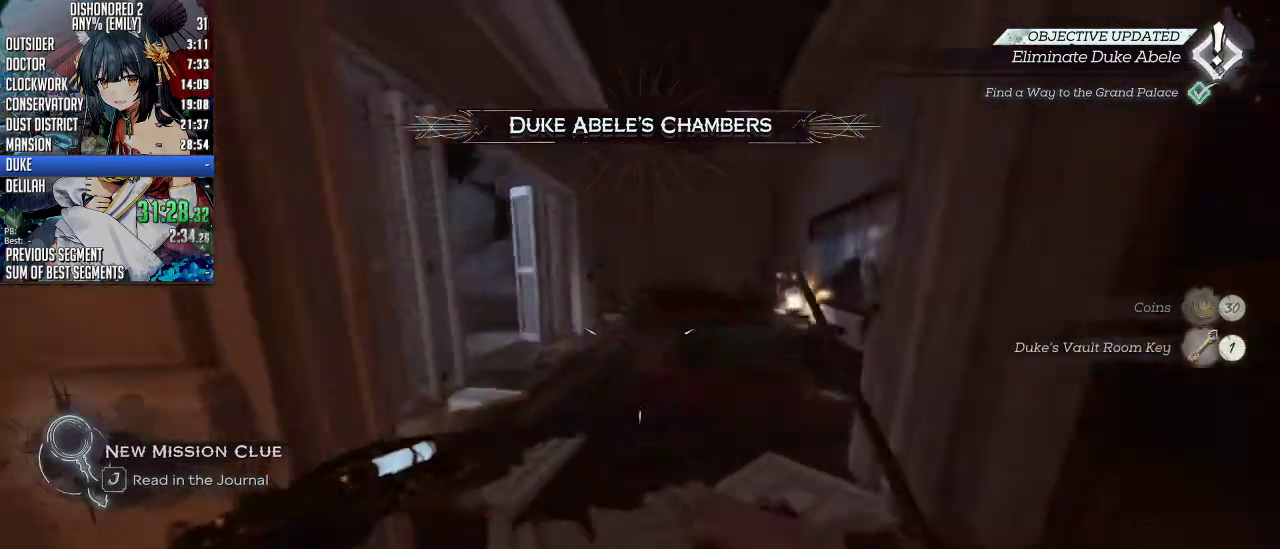
{"keys": ["shift", "w"], "mouse": [], "events": [[401, "5", "down"], [502, "5", "up"]]}
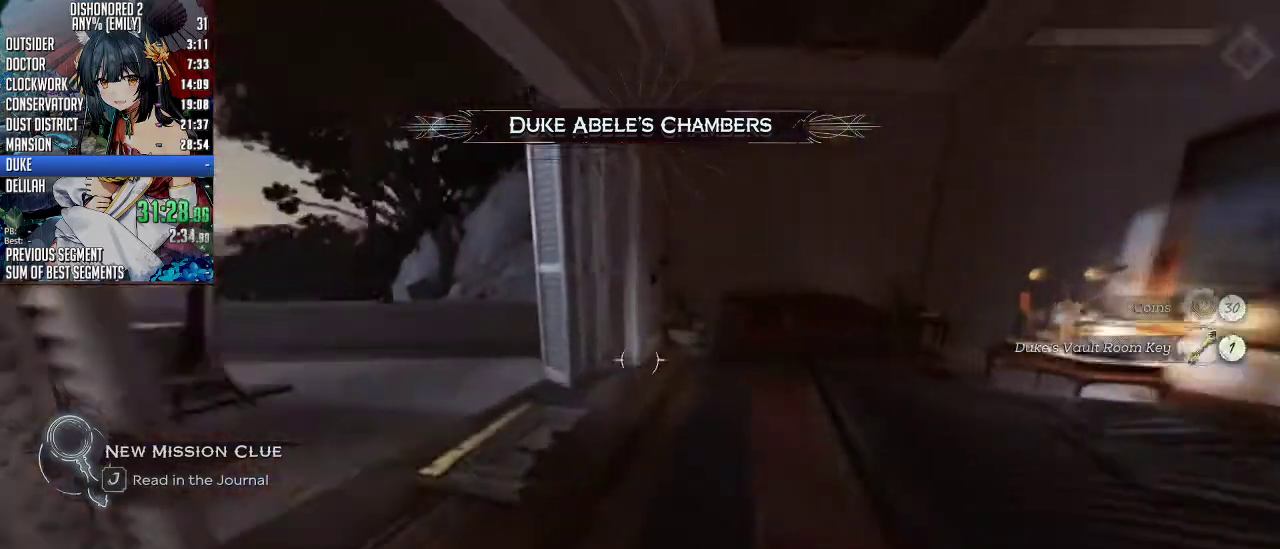
{"keys": ["shift", "w"], "mouse": [], "events": []}